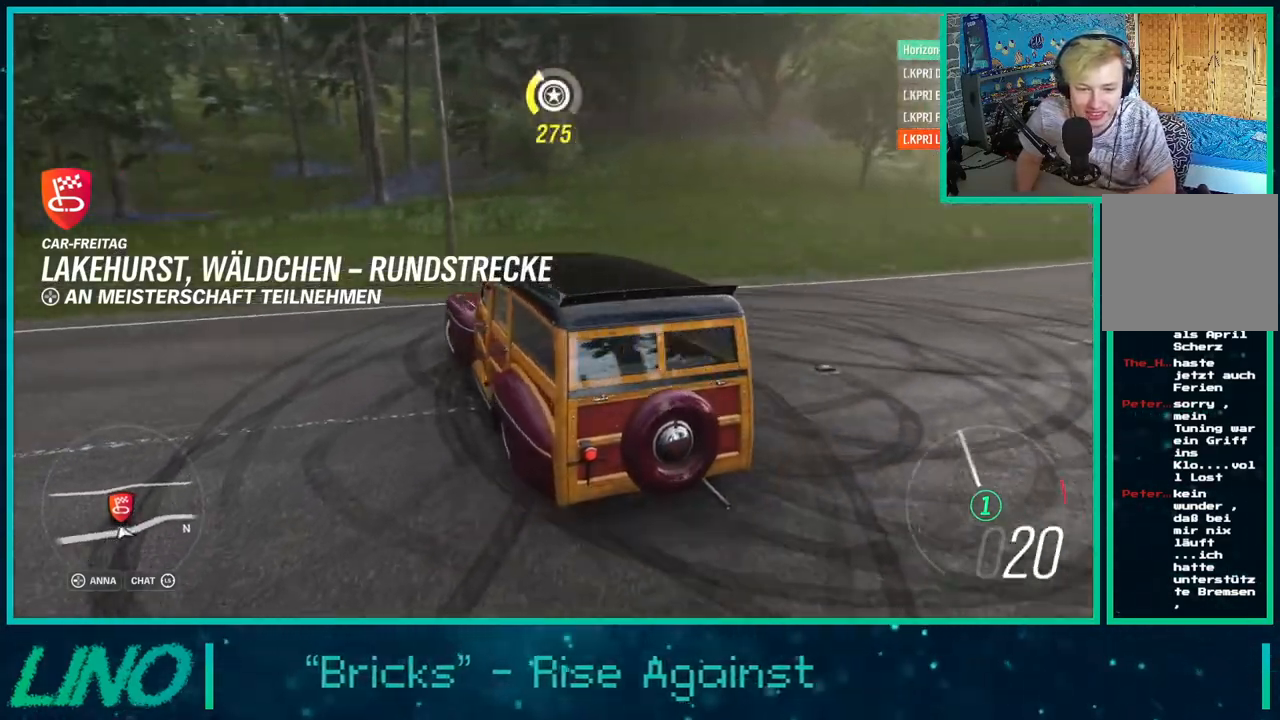
Gameplay with a controller (Xbox layout); each line is a JSON object with the inputs held at the frame after it. "events" lists button and stick changes between this image and that frame as [ms after this image, input, new state], when the widget could be followed in between. Not read: L1 R1.
{"buttons": ["R2"], "left_stick": "left", "right_stick": "center", "events": [[217, "R2", "up"], [483, "R2", "down"]]}
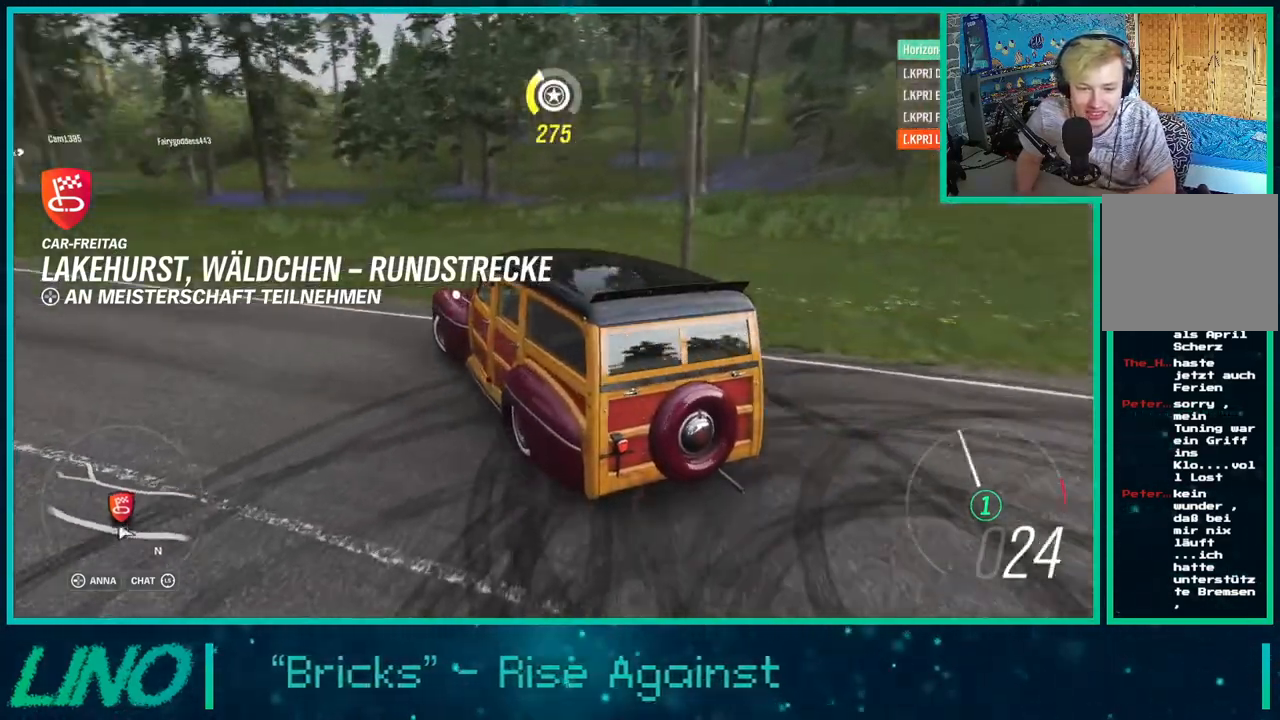
{"buttons": ["A", "X"], "left_stick": "left", "right_stick": "center", "events": [[383, "A", "down"], [400, "R2", "up"], [400, "X", "down"]]}
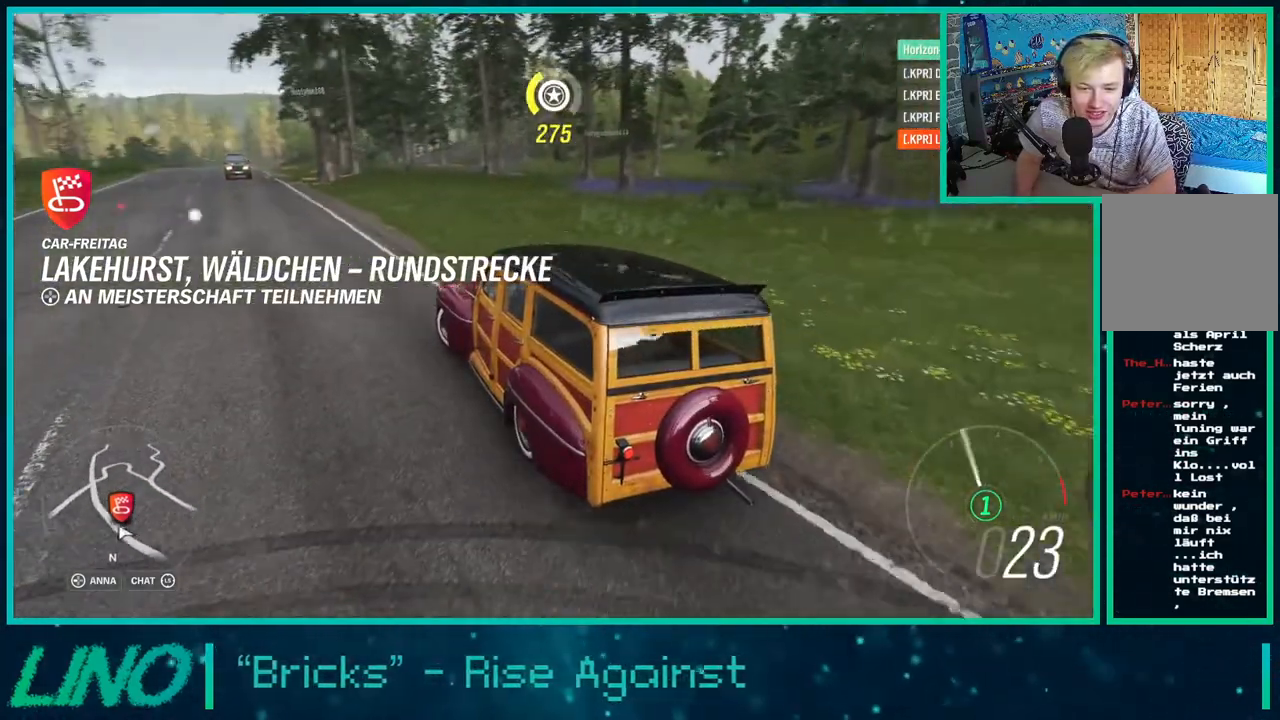
{"buttons": ["R2"], "left_stick": "left", "right_stick": "center", "events": [[300, "R2", "down"], [333, "X", "up"], [367, "A", "up"]]}
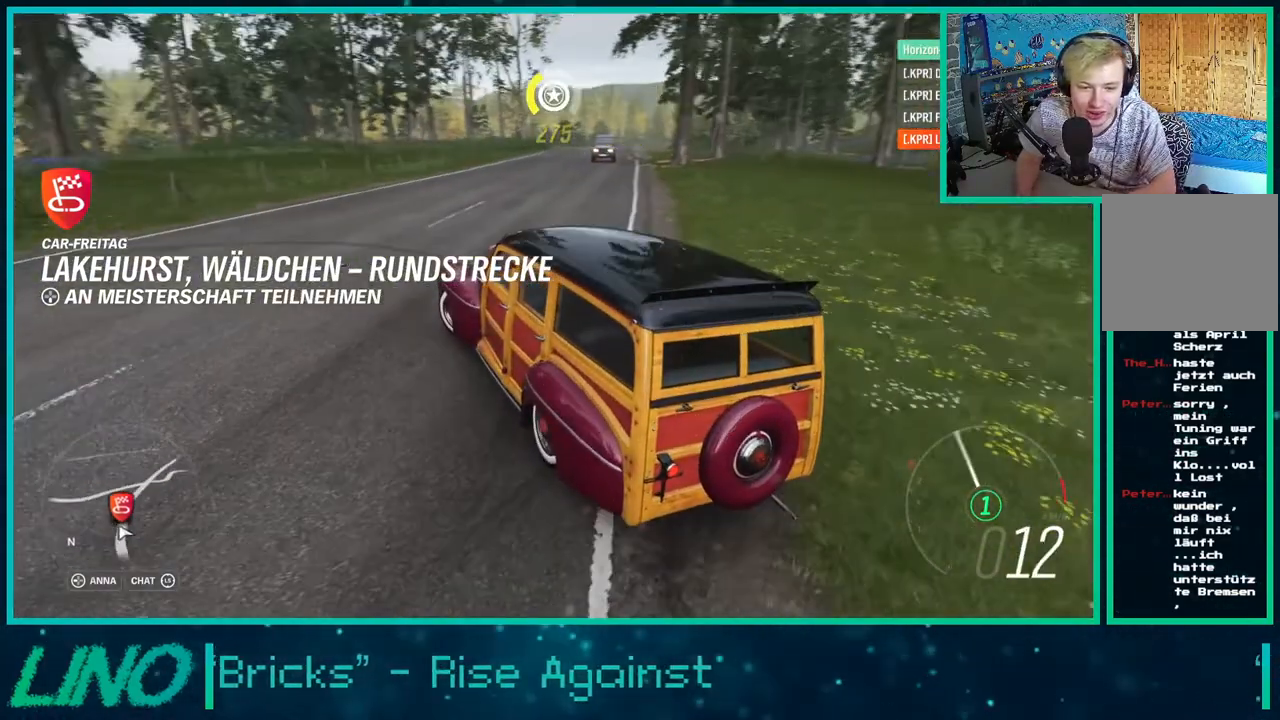
{"buttons": [], "left_stick": "left", "right_stick": "center", "events": [[400, "R2", "up"]]}
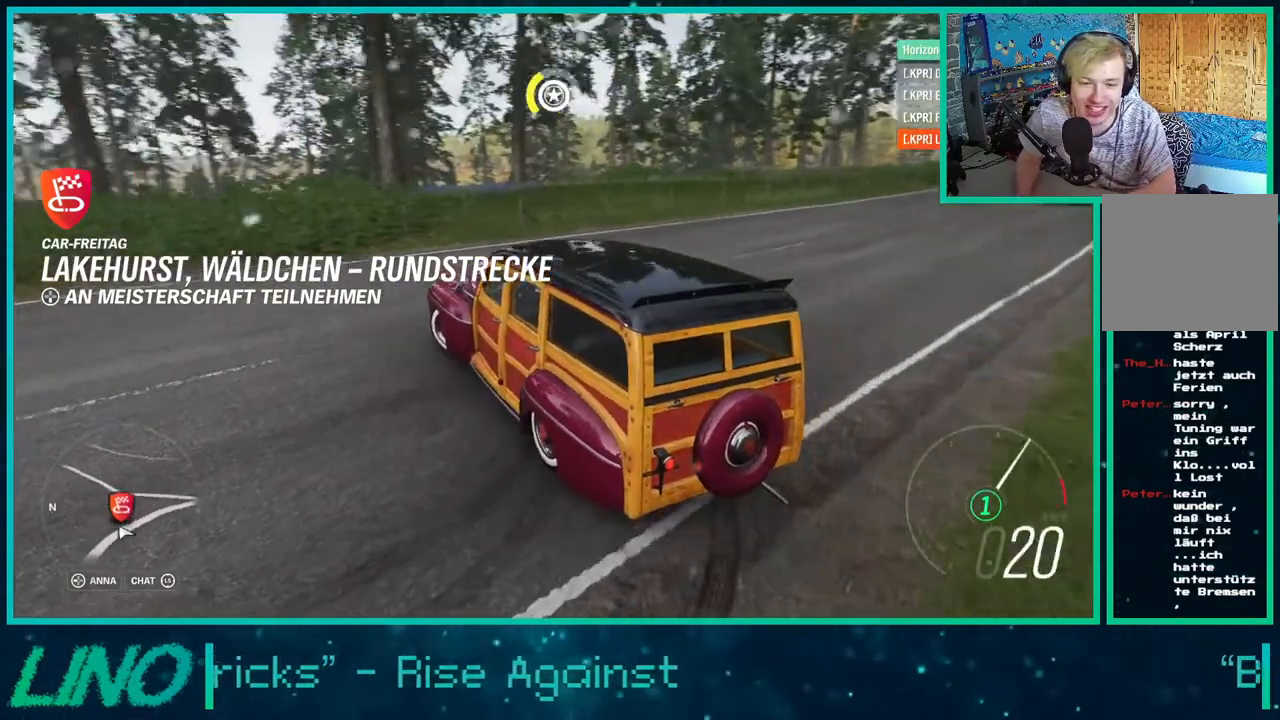
{"buttons": ["R2"], "left_stick": "left", "right_stick": "center", "events": [[133, "R2", "down"]]}
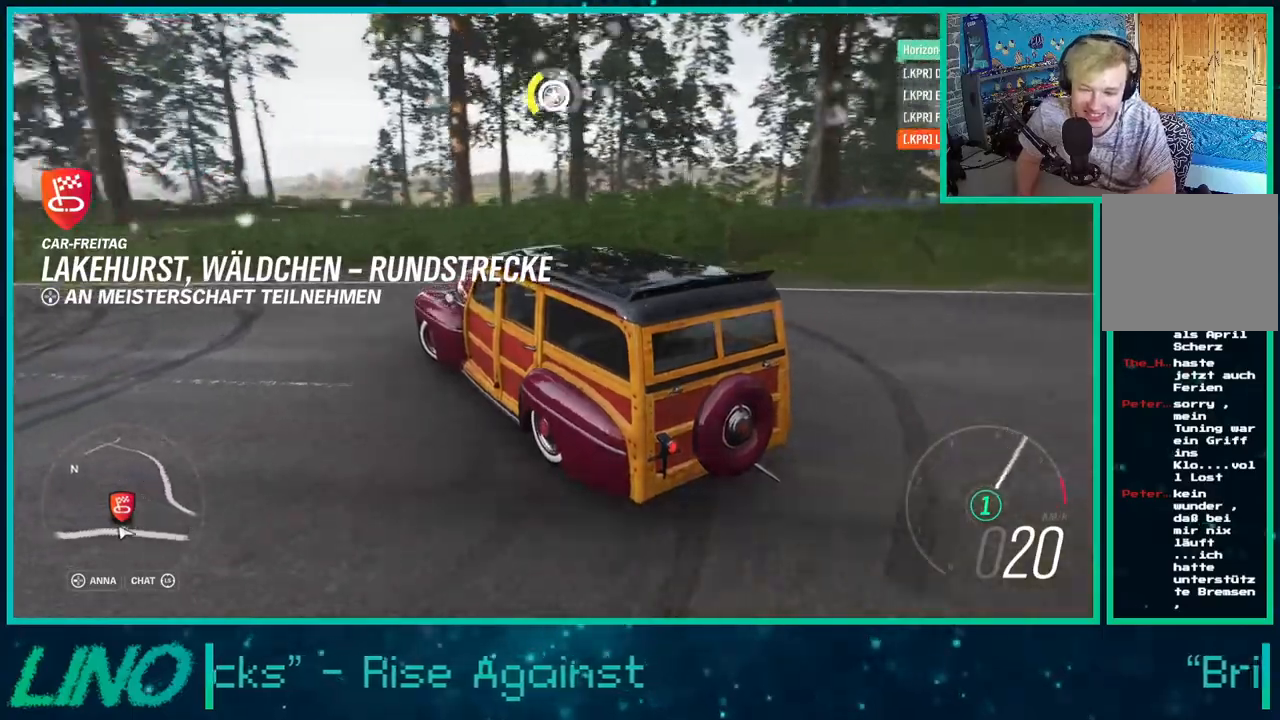
{"buttons": ["R2"], "left_stick": "left", "right_stick": "center", "events": []}
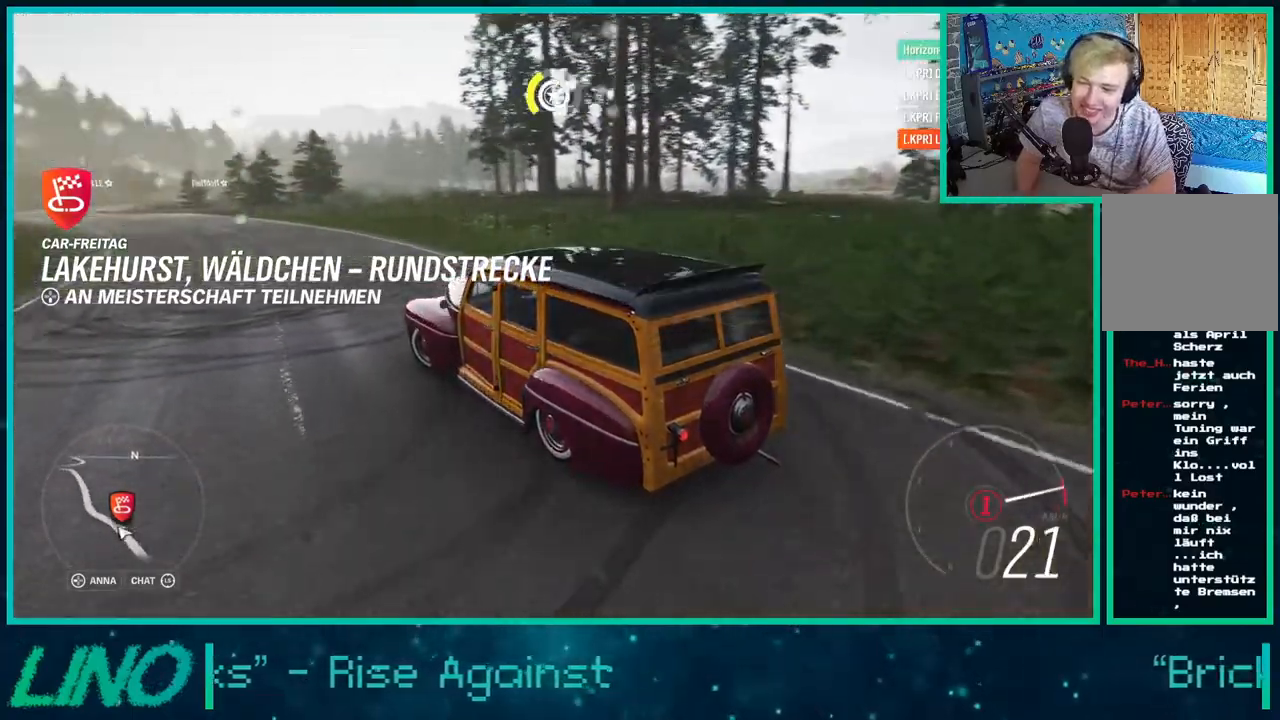
{"buttons": ["R2"], "left_stick": "left", "right_stick": "center", "events": []}
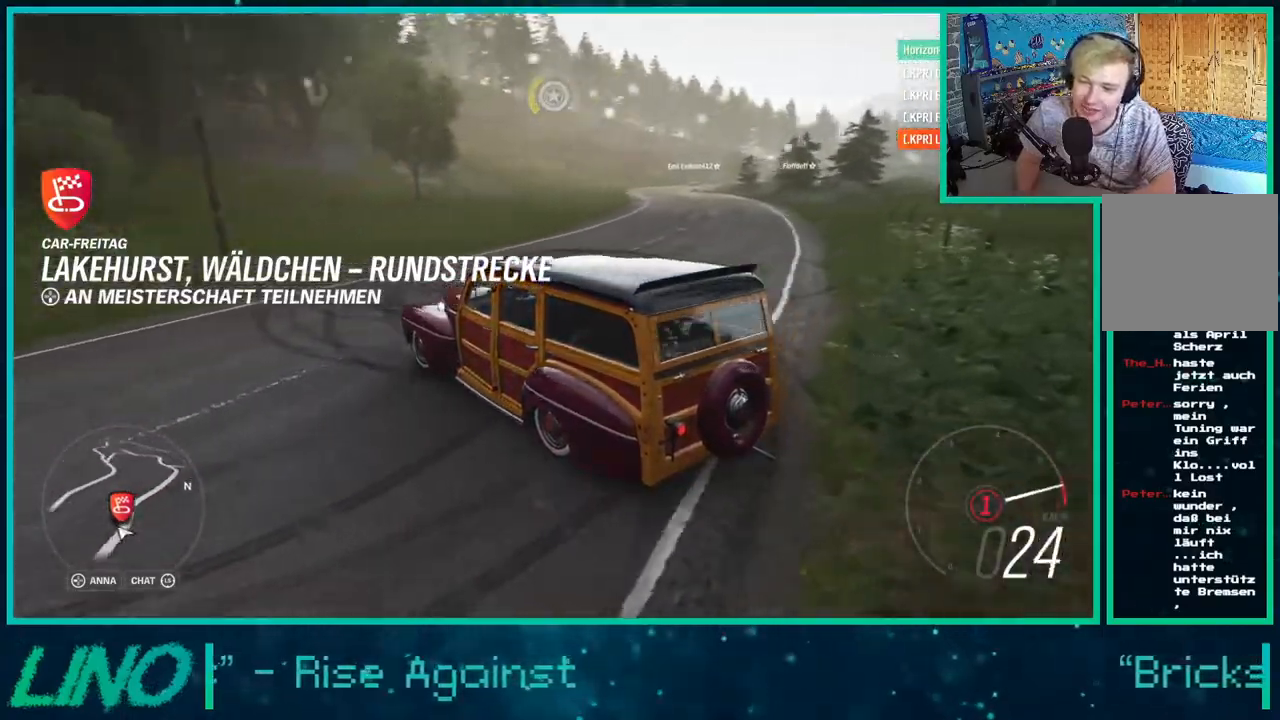
{"buttons": ["R2"], "left_stick": "left", "right_stick": "center", "events": []}
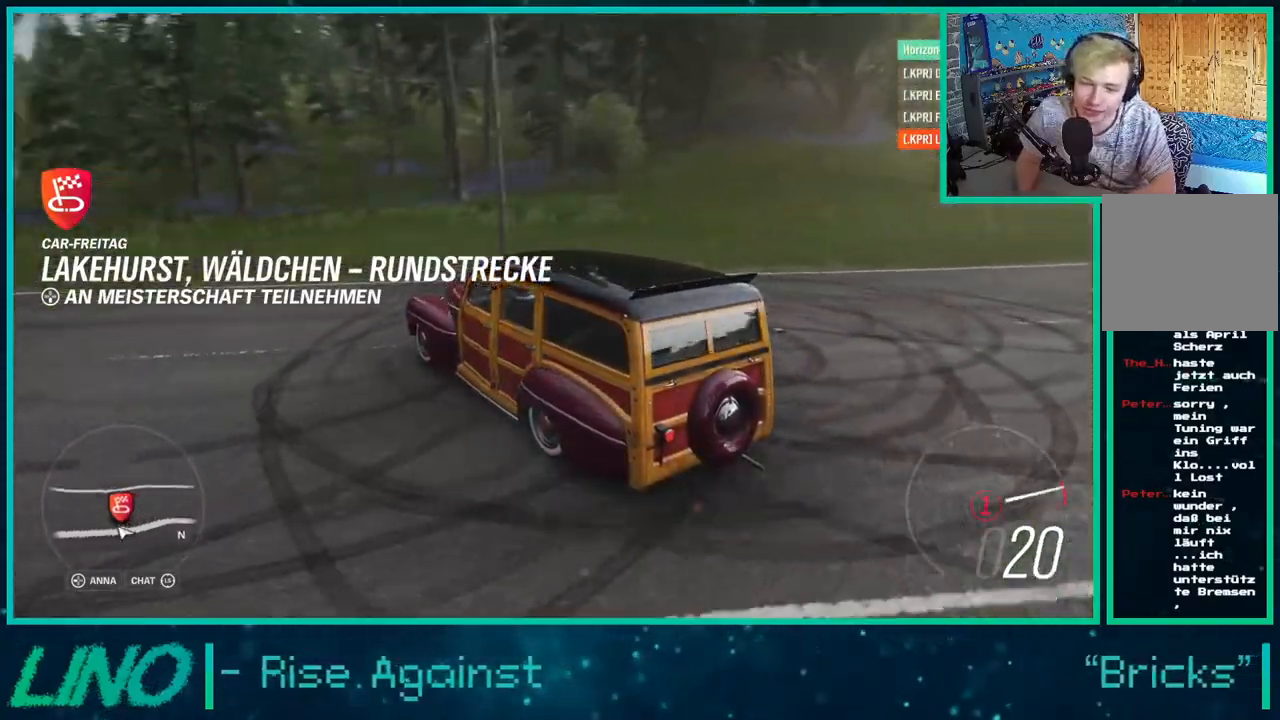
{"buttons": ["R2"], "left_stick": "left", "right_stick": "center", "events": [[67, "R2", "up"], [200, "X", "down"], [300, "X", "up"], [383, "R2", "down"]]}
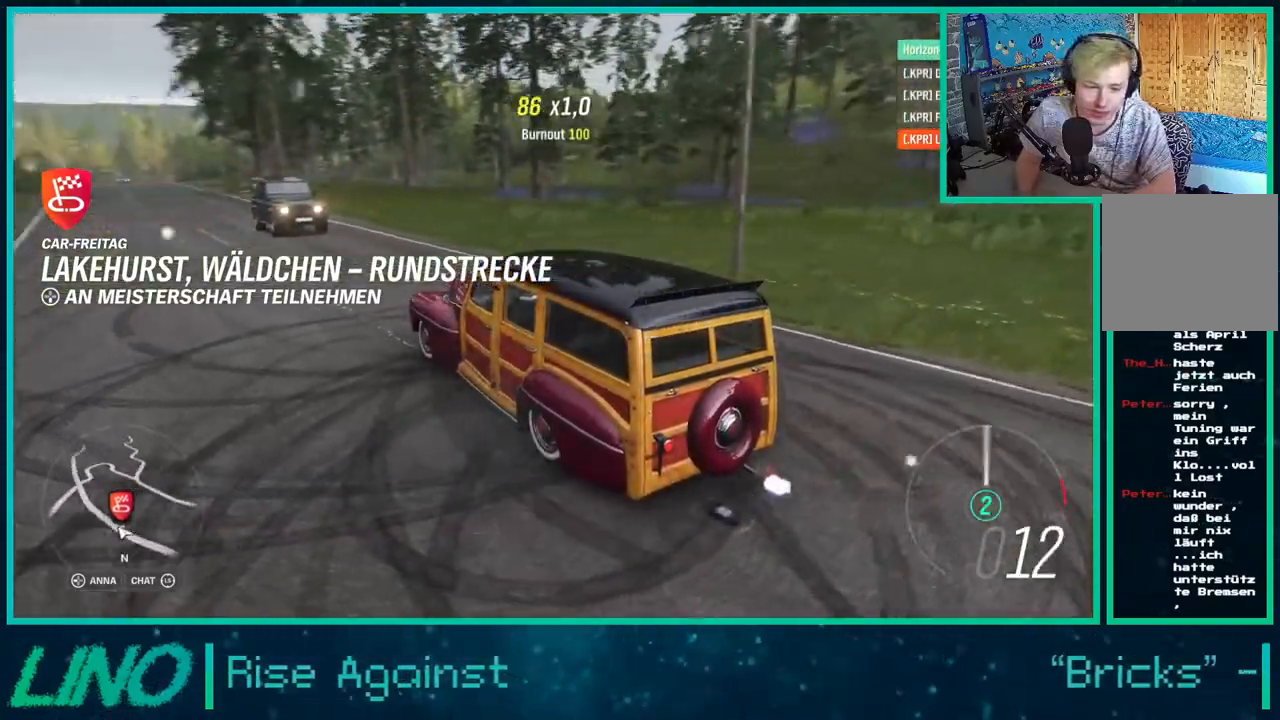
{"buttons": ["R2"], "left_stick": "left", "right_stick": "center", "events": []}
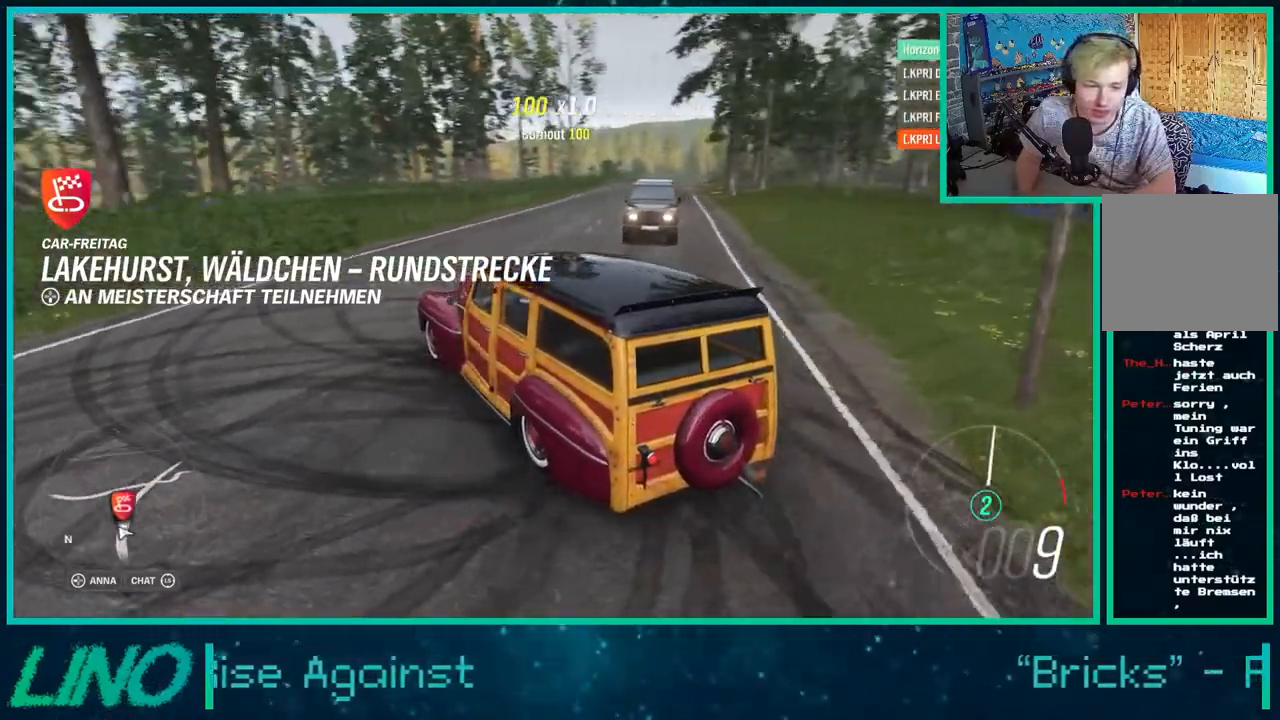
{"buttons": ["R2"], "left_stick": "left", "right_stick": "center", "events": []}
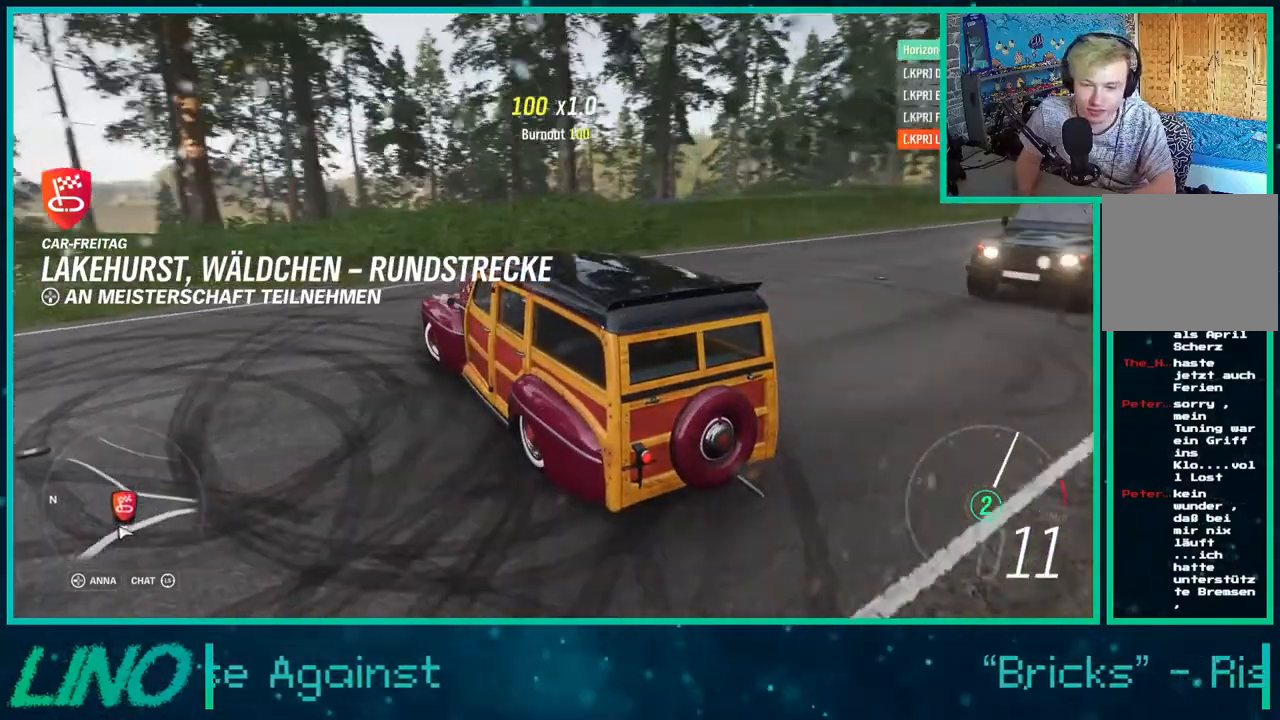
{"buttons": ["R2"], "left_stick": "left", "right_stick": "center", "events": []}
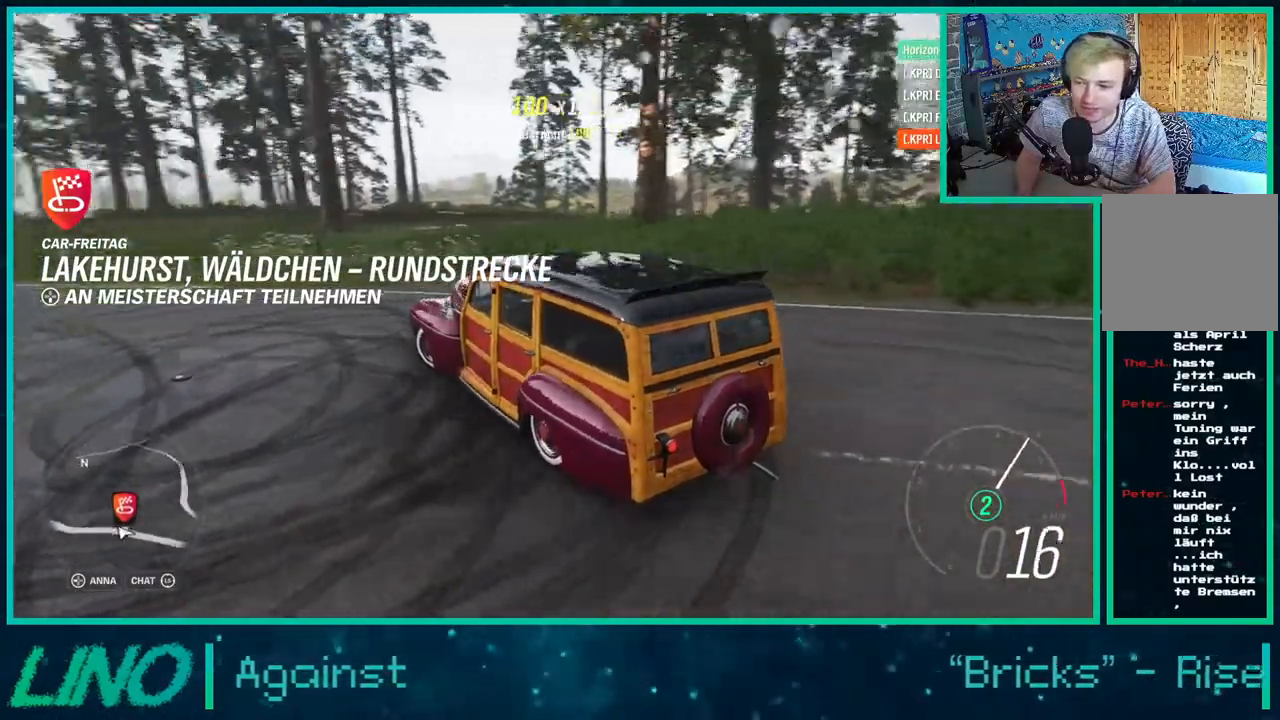
{"buttons": ["R2"], "left_stick": "left", "right_stick": "up-left", "events": [[17, "R2", "up"], [317, "R2", "down"], [467, "right_stick", "up-left"]]}
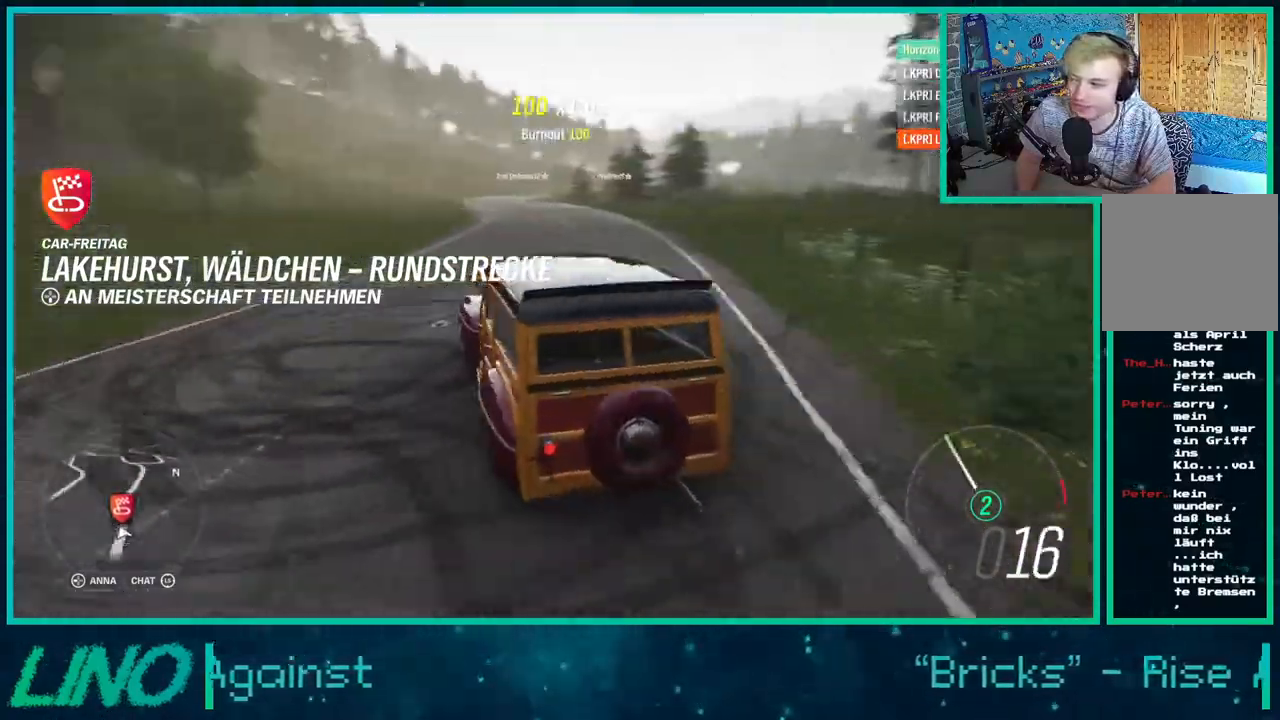
{"buttons": ["R2"], "left_stick": "left", "right_stick": "up-left", "events": []}
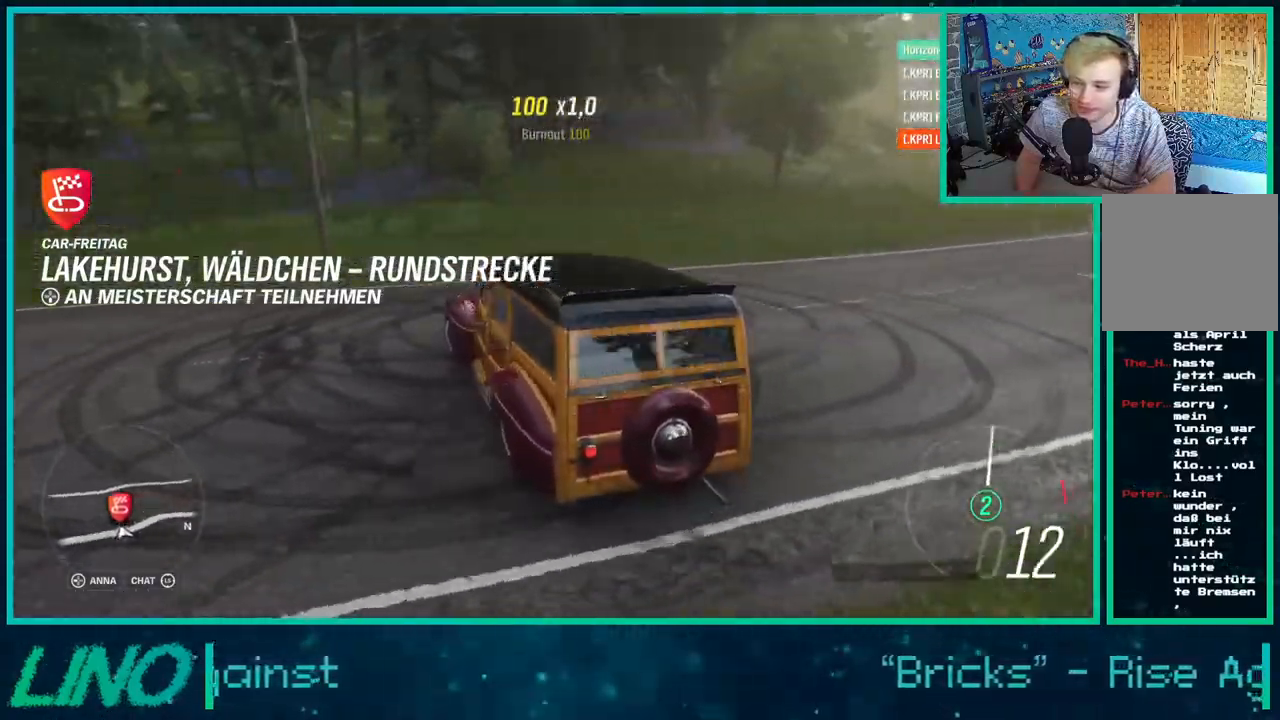
{"buttons": ["R2"], "left_stick": "left", "right_stick": "up-left", "events": [[83, "left_stick", "right"], [300, "left_stick", "left"]]}
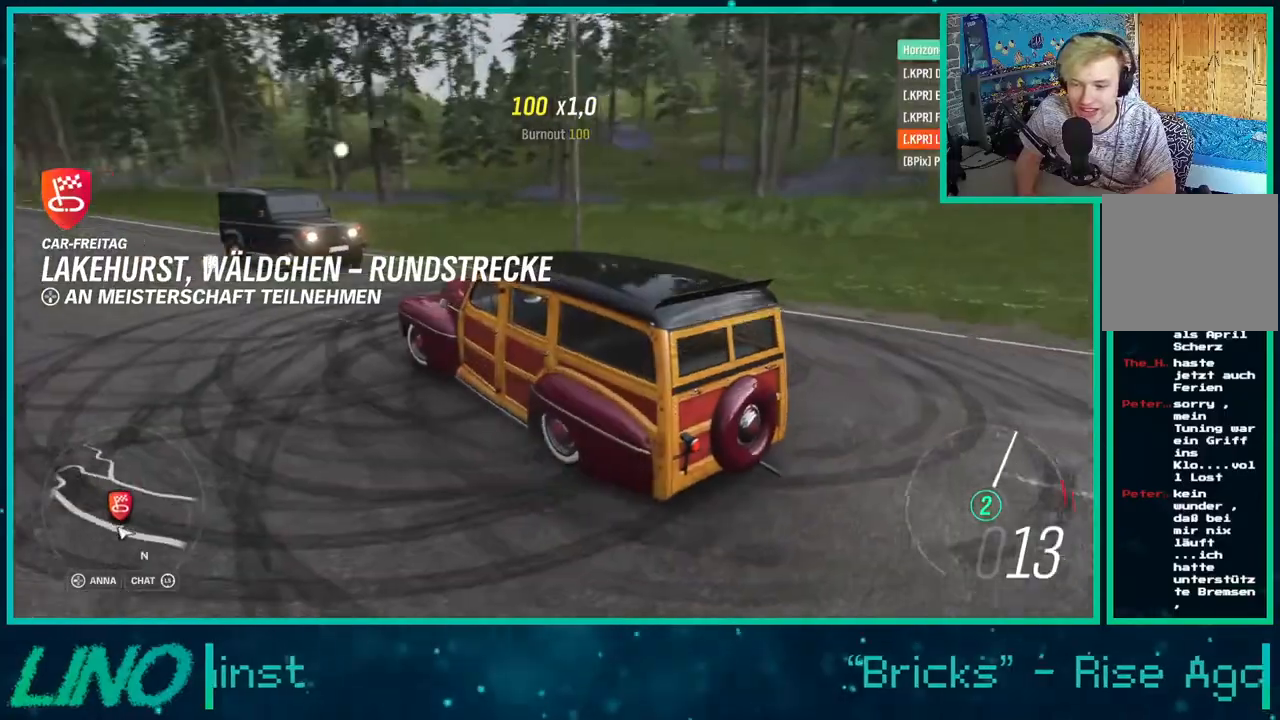
{"buttons": ["R2"], "left_stick": "left", "right_stick": "up-left", "events": [[117, "R2", "up"], [333, "R2", "down"]]}
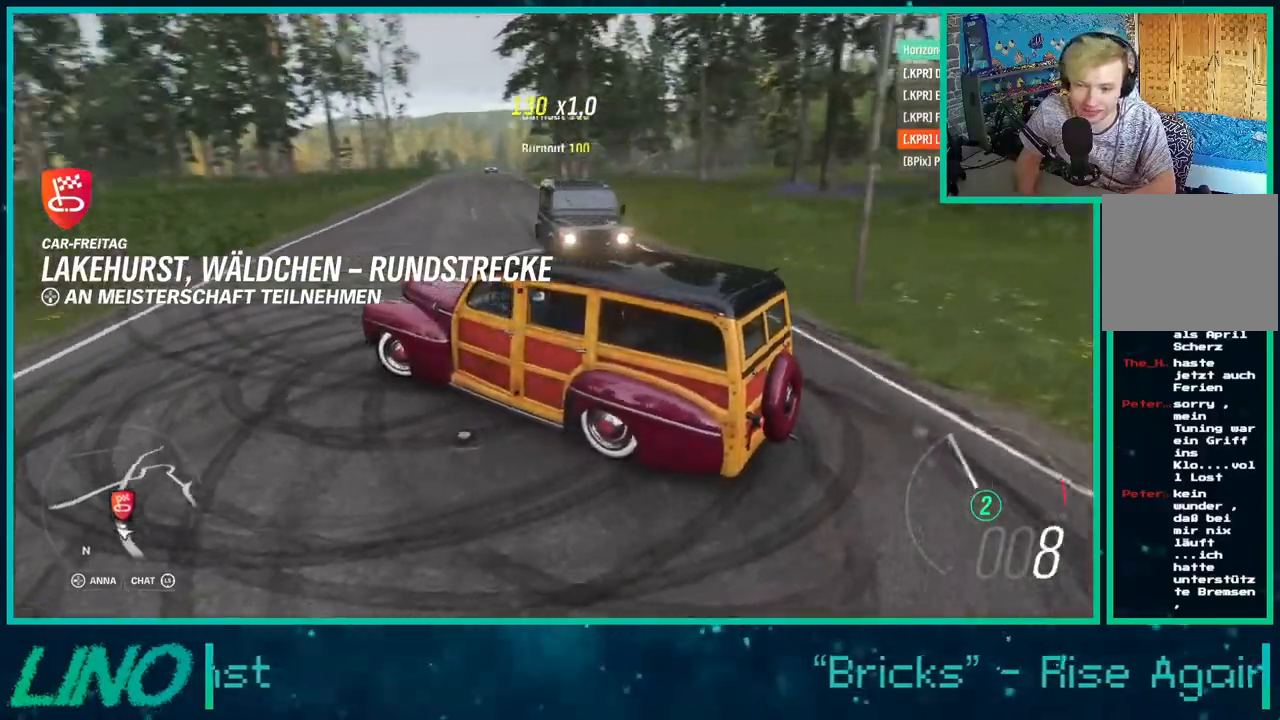
{"buttons": ["R2"], "left_stick": "left", "right_stick": "up-left", "events": []}
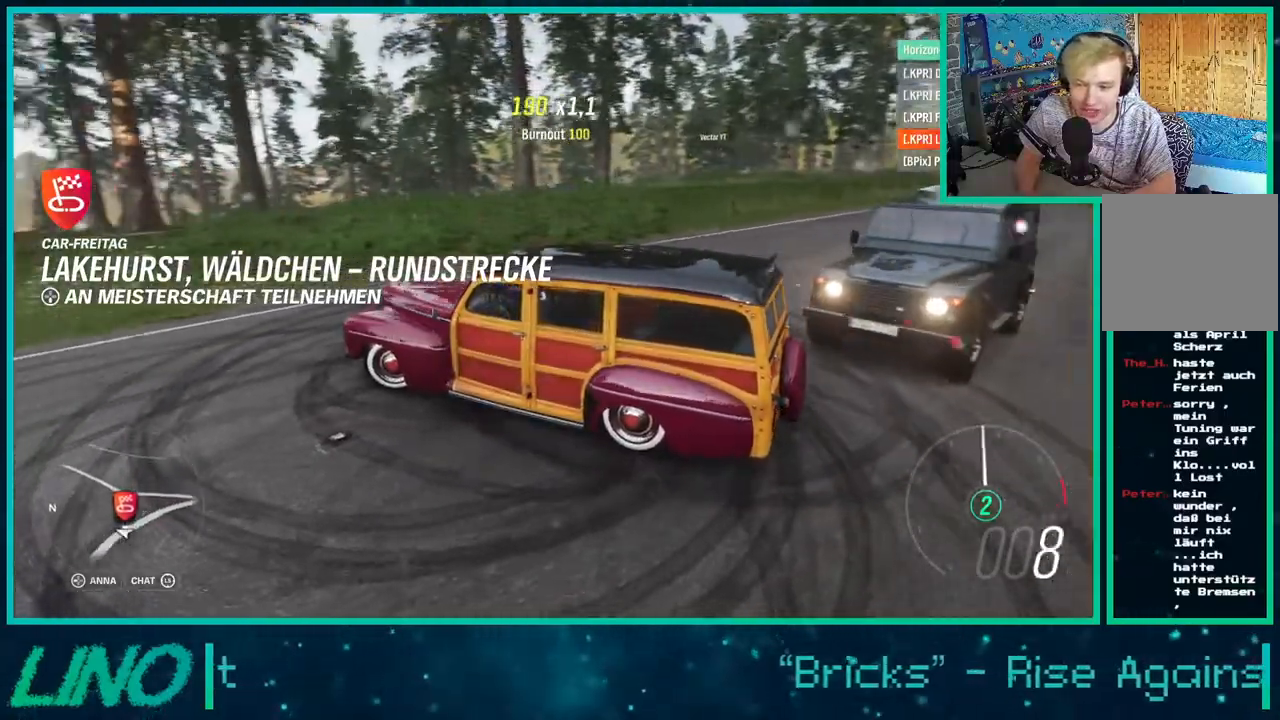
{"buttons": ["R2"], "left_stick": "left", "right_stick": "up", "events": [[183, "right_stick", "up"]]}
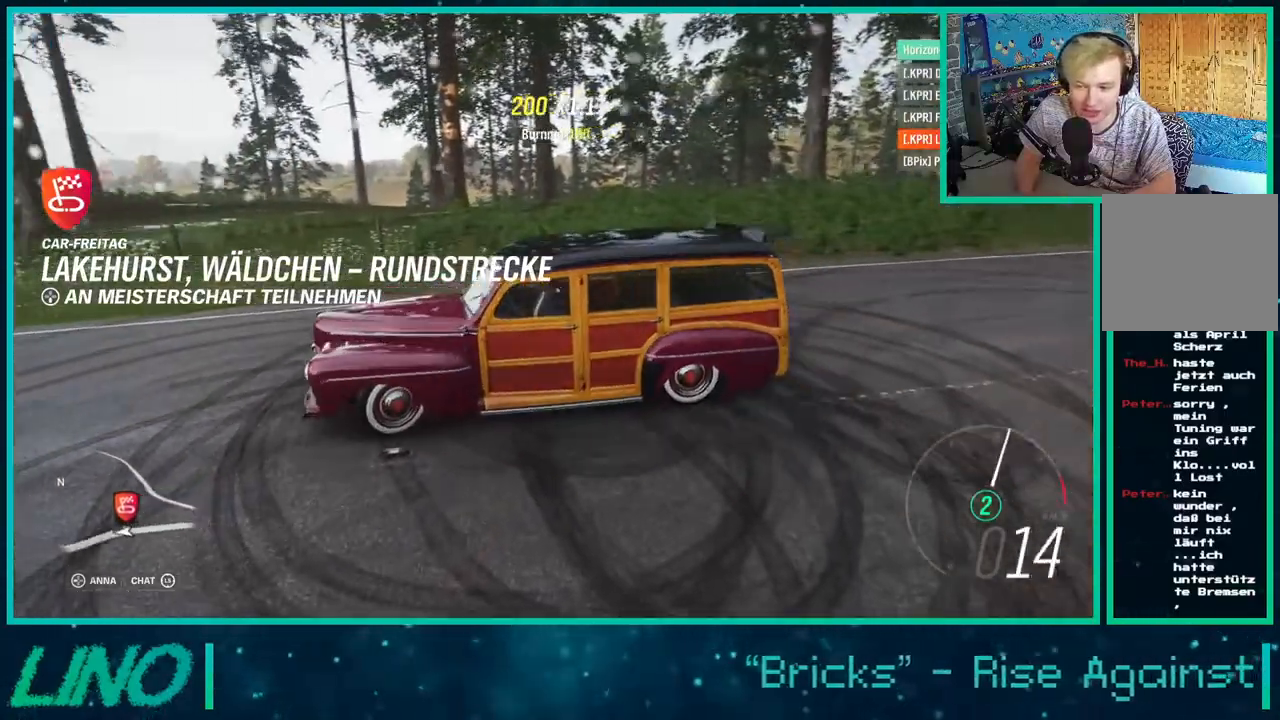
{"buttons": [], "left_stick": "left", "right_stick": "down-right", "events": [[50, "right_stick", "up-right"], [383, "R2", "up"], [450, "right_stick", "down-right"]]}
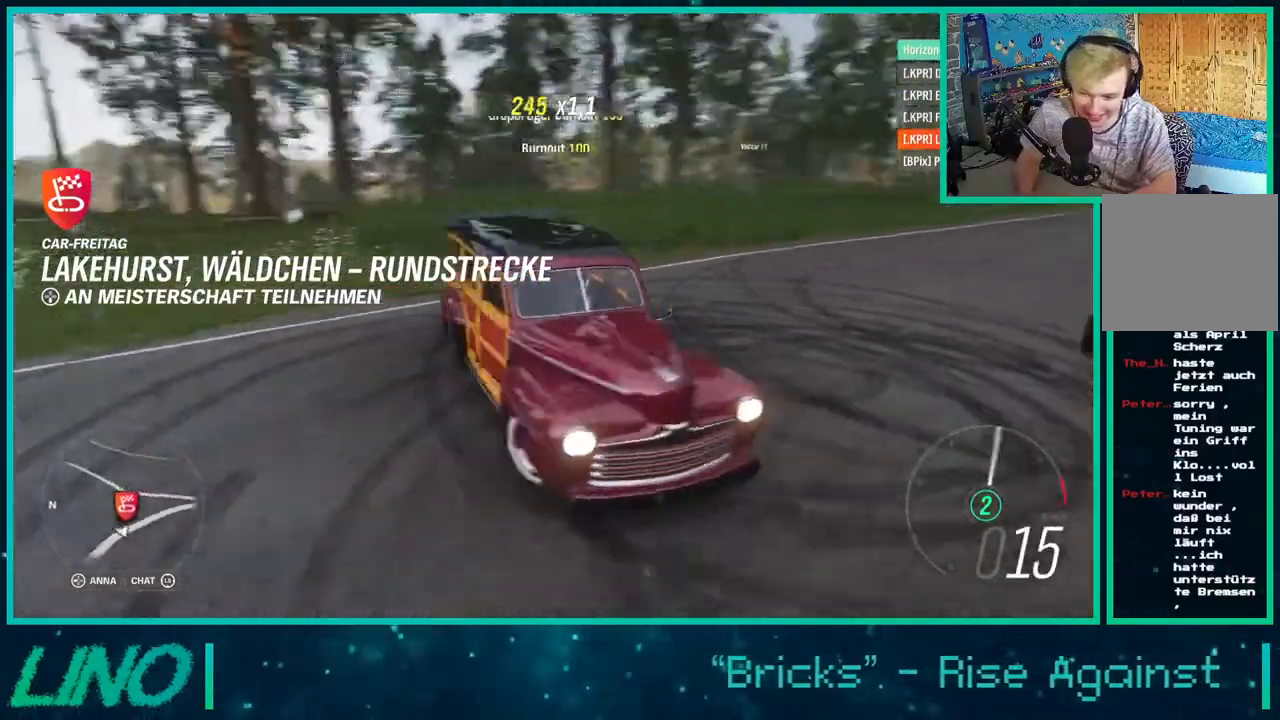
{"buttons": ["R2"], "left_stick": "left", "right_stick": "down-left", "events": [[217, "R2", "down"], [250, "right_stick", "down"], [417, "right_stick", "down-left"]]}
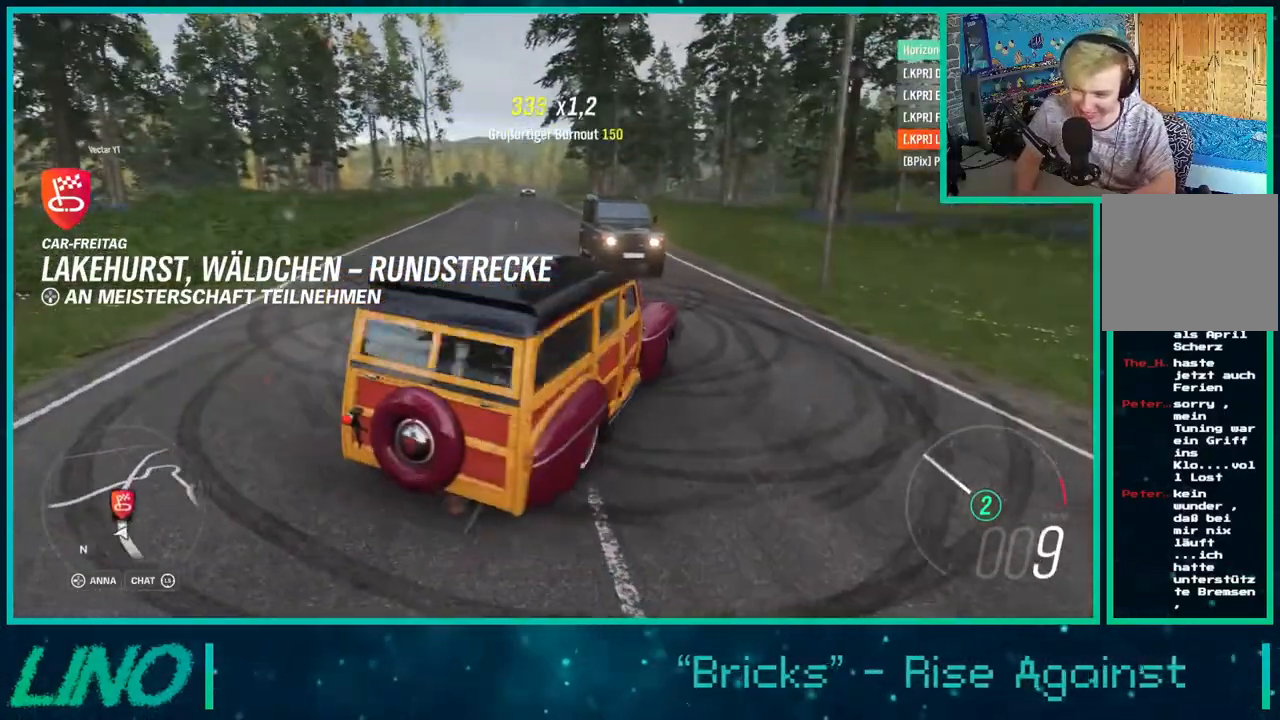
{"buttons": ["R2"], "left_stick": "left", "right_stick": "left", "events": [[417, "right_stick", "left"]]}
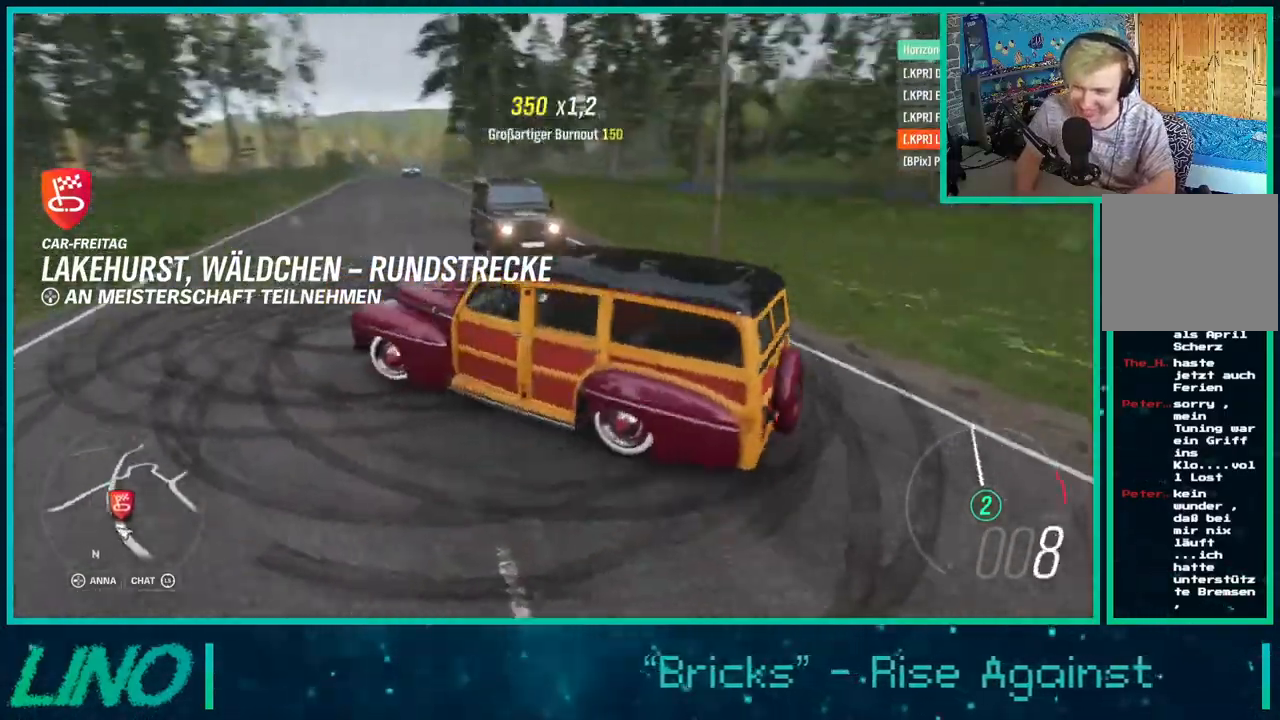
{"buttons": ["R2"], "left_stick": "down-left", "right_stick": "up", "events": [[33, "right_stick", "up-left"], [350, "left_stick", "down-left"], [367, "right_stick", "up"]]}
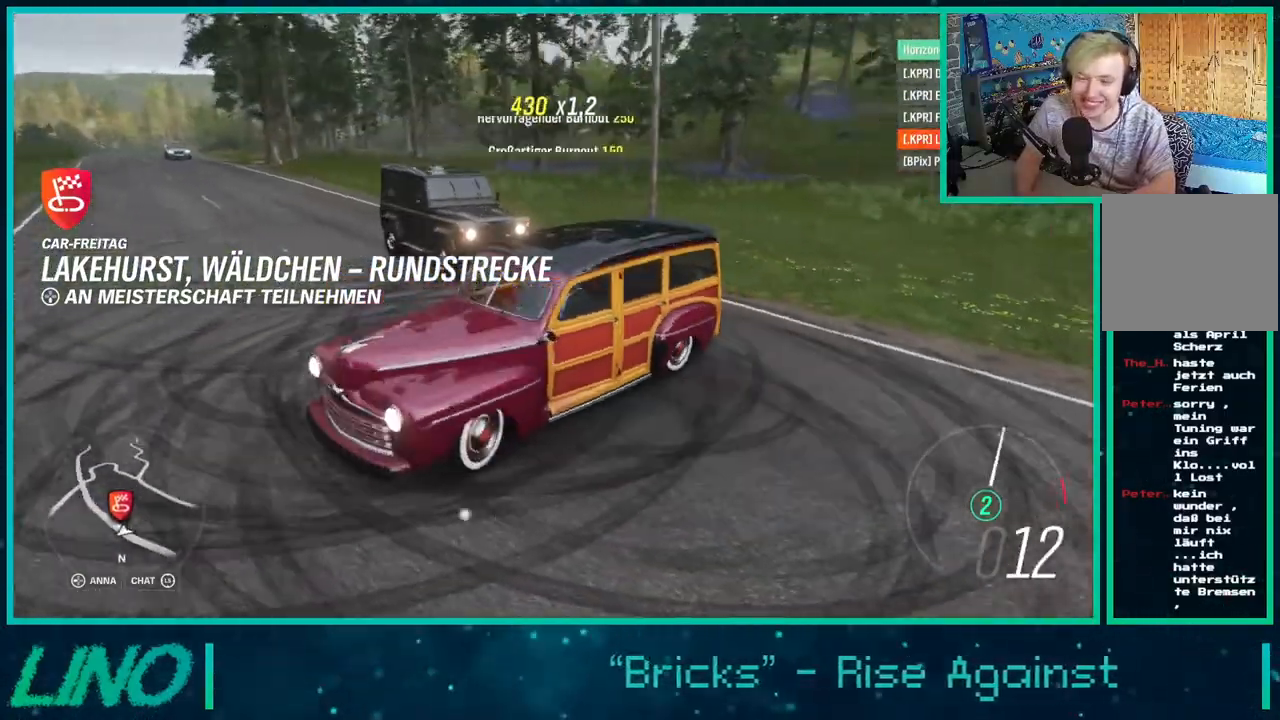
{"buttons": ["R2"], "left_stick": "down-left", "right_stick": "down-right", "events": [[250, "right_stick", "up-right"], [350, "right_stick", "right"], [500, "right_stick", "down-right"]]}
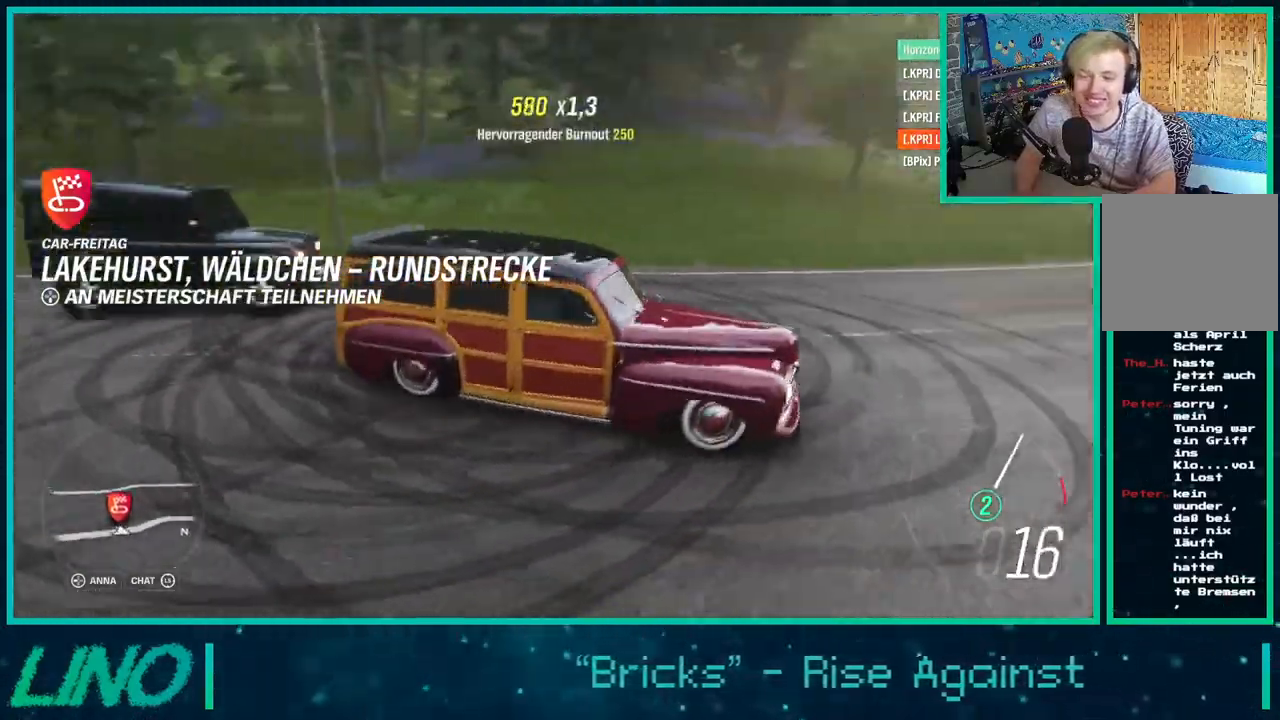
{"buttons": [], "left_stick": "left", "right_stick": "down-left", "events": [[117, "left_stick", "left"], [267, "R2", "up"], [267, "right_stick", "down"], [483, "right_stick", "down-left"]]}
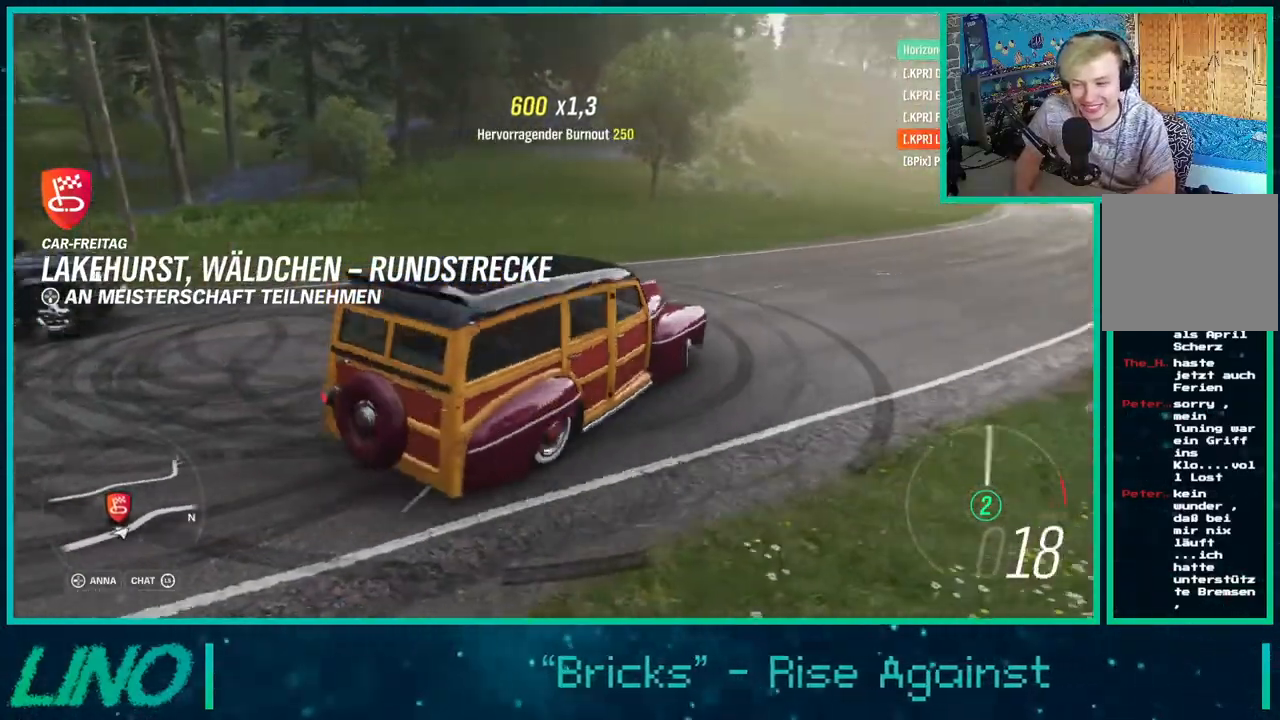
{"buttons": [], "left_stick": "left", "right_stick": "down-left", "events": [[17, "R2", "down"], [483, "R2", "up"]]}
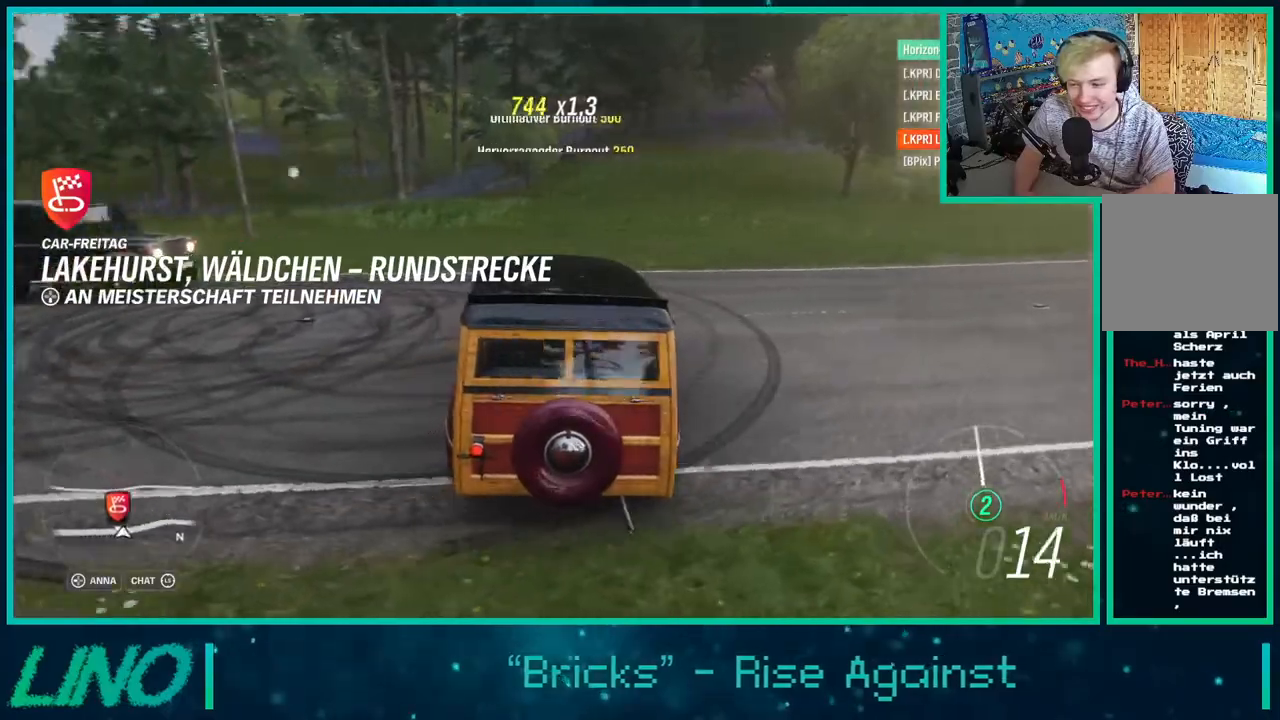
{"buttons": [], "left_stick": "right", "right_stick": "left", "events": [[333, "left_stick", "center"], [333, "right_stick", "left"], [450, "left_stick", "right"]]}
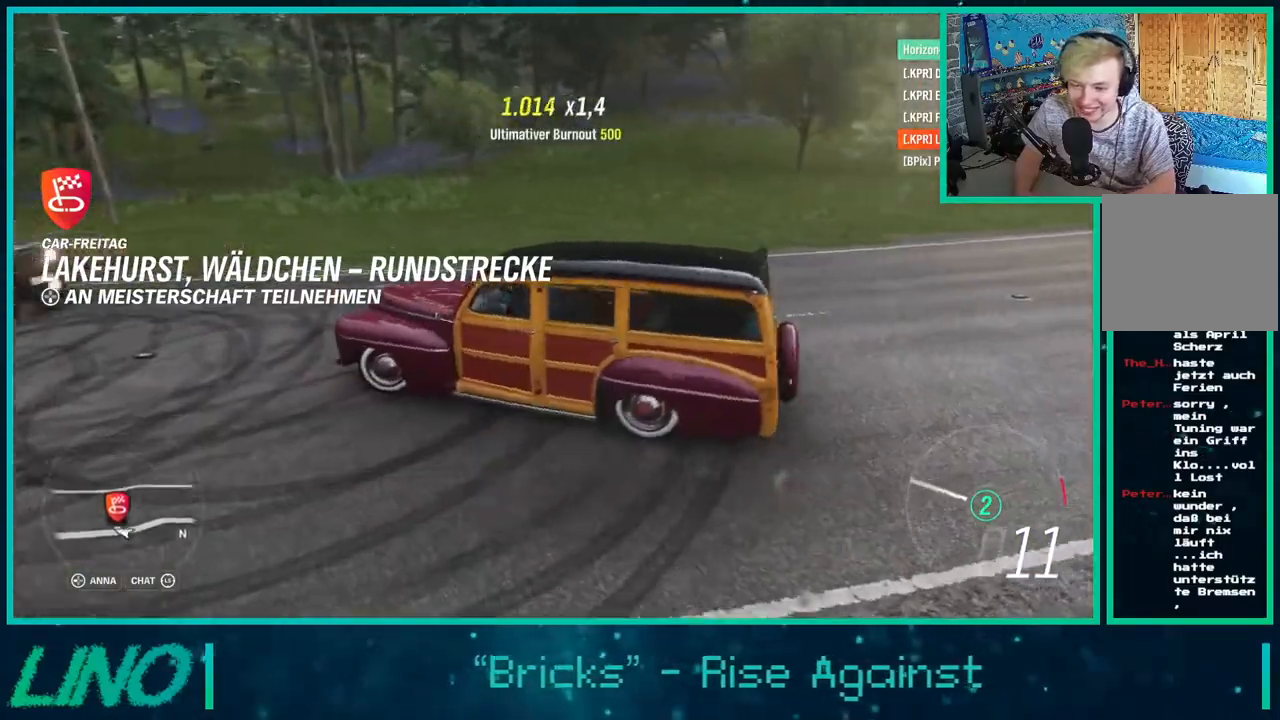
{"buttons": ["R2"], "left_stick": "right", "right_stick": "center", "events": [[33, "right_stick", "up-left"], [300, "X", "down"], [300, "right_stick", "center"], [417, "X", "up"], [467, "R2", "down"]]}
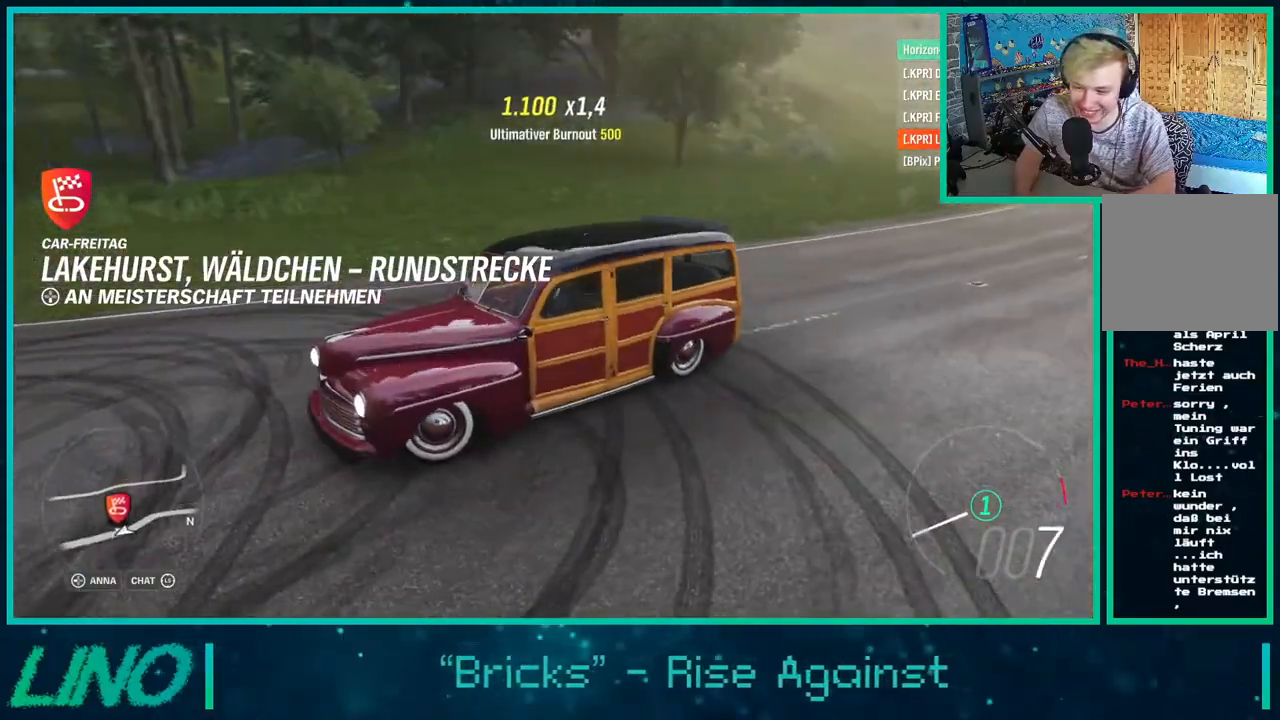
{"buttons": ["R2"], "left_stick": "center", "right_stick": "left", "events": [[67, "right_stick", "left"], [117, "left_stick", "center"], [300, "left_stick", "left"], [467, "left_stick", "center"]]}
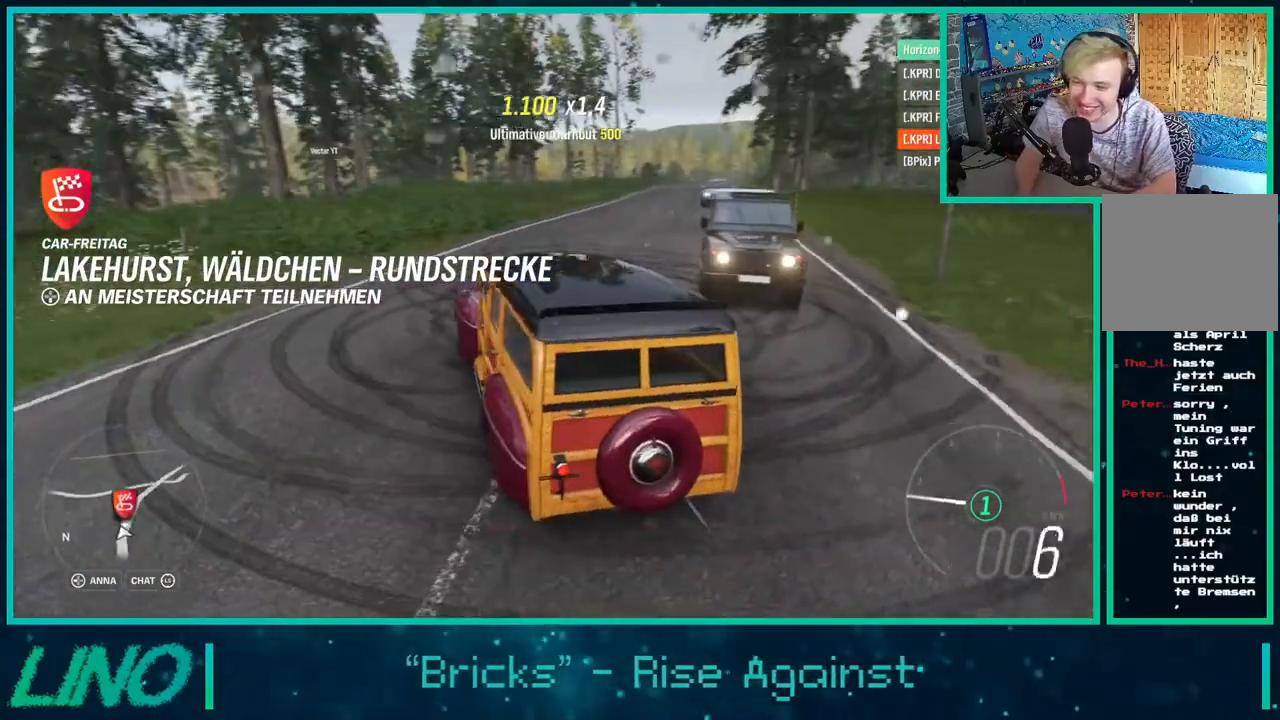
{"buttons": ["R2"], "left_stick": "up-right", "right_stick": "up-left", "events": [[33, "right_stick", "up-left"], [283, "left_stick", "up"], [433, "left_stick", "up-right"]]}
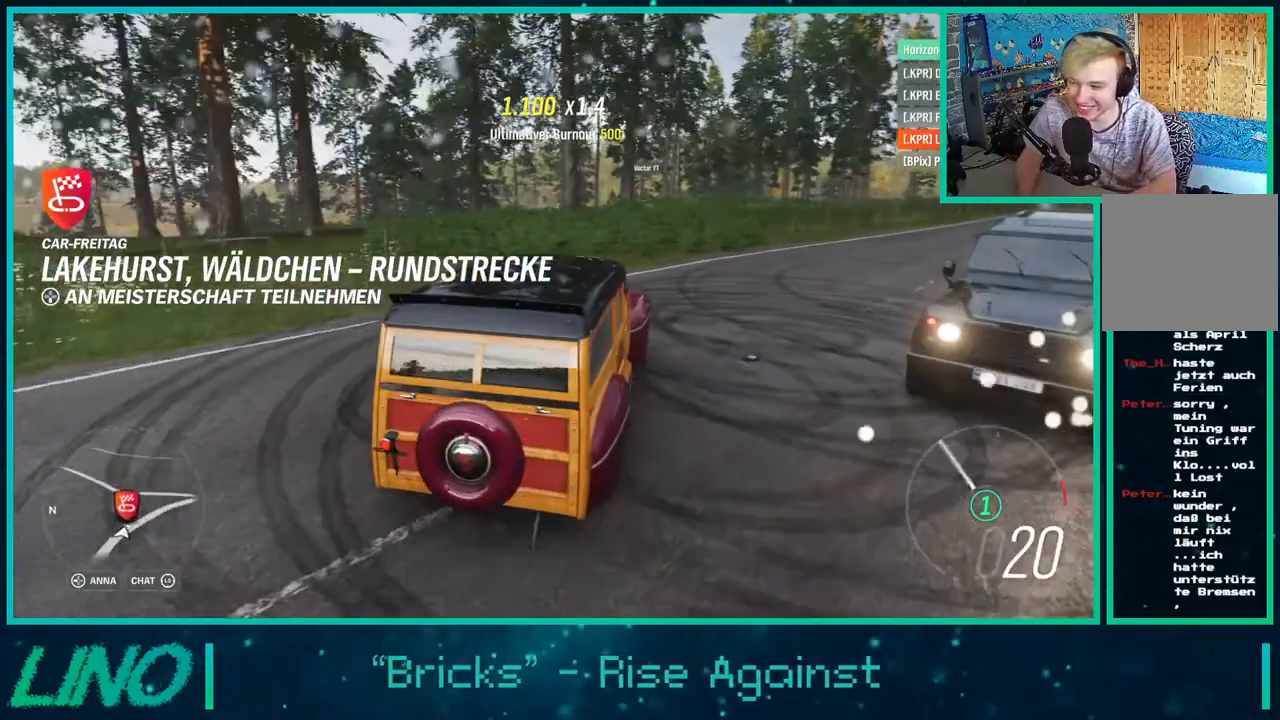
{"buttons": ["L2"], "left_stick": "center", "right_stick": "up-left", "events": [[167, "R2", "up"], [467, "L2", "down"], [500, "left_stick", "center"]]}
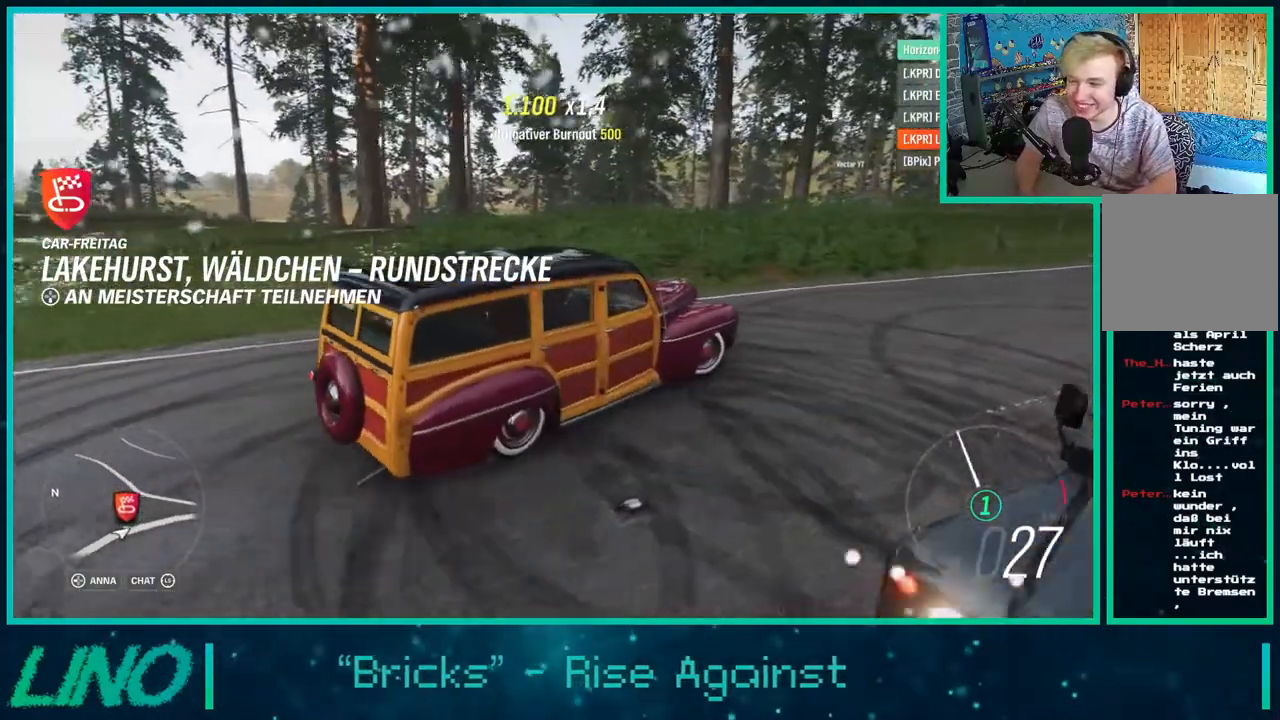
{"buttons": ["L2"], "left_stick": "right", "right_stick": "up-left", "events": [[250, "left_stick", "up"], [500, "left_stick", "right"]]}